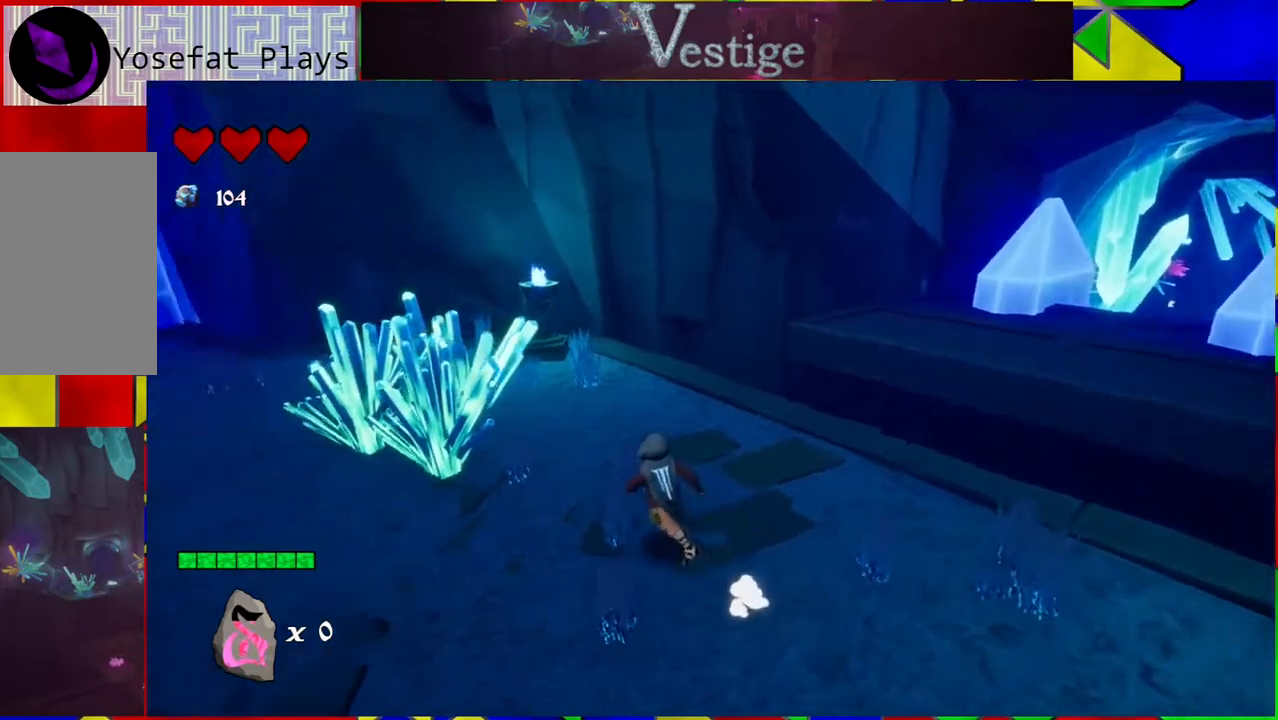
Gameplay with a controller (Nintendo layout); each line is a JSON object with the inputs held at the frame after it. "events" lists button and stick changes between this image and that frame as [ms after this image, input, new state], when the widget could be followed in between.
{"buttons": [], "left_stick": "up-left", "right_stick": "left", "events": []}
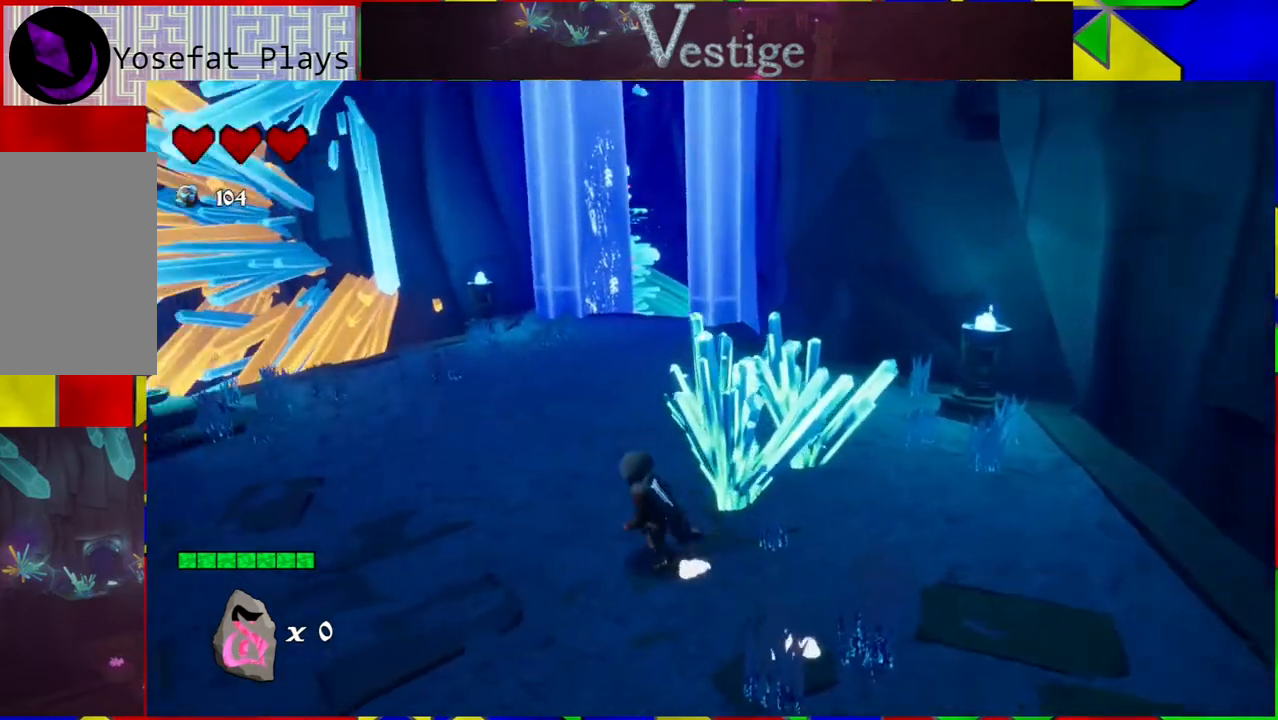
{"buttons": [], "left_stick": "up", "right_stick": "left", "events": [[383, "left_stick", "up"]]}
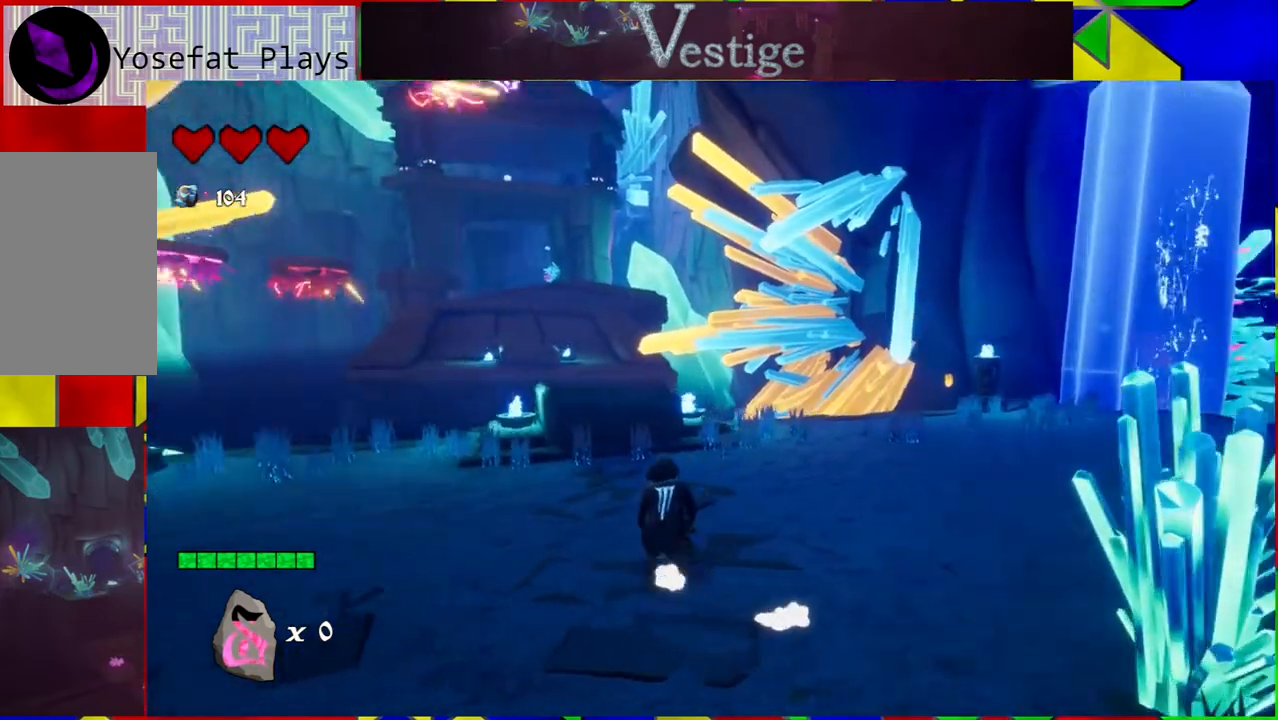
{"buttons": [], "left_stick": "up", "right_stick": "center", "events": [[350, "right_stick", "center"]]}
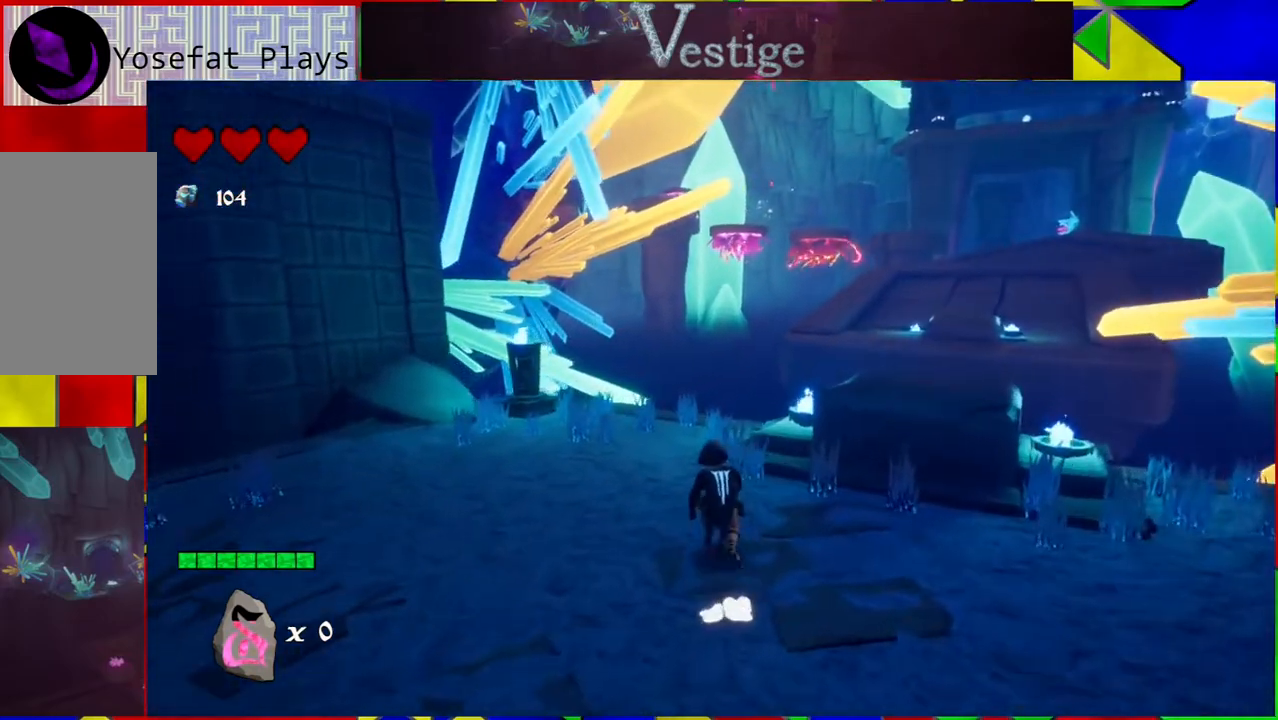
{"buttons": [], "left_stick": "center", "right_stick": "left", "events": [[17, "left_stick", "center"], [333, "right_stick", "left"]]}
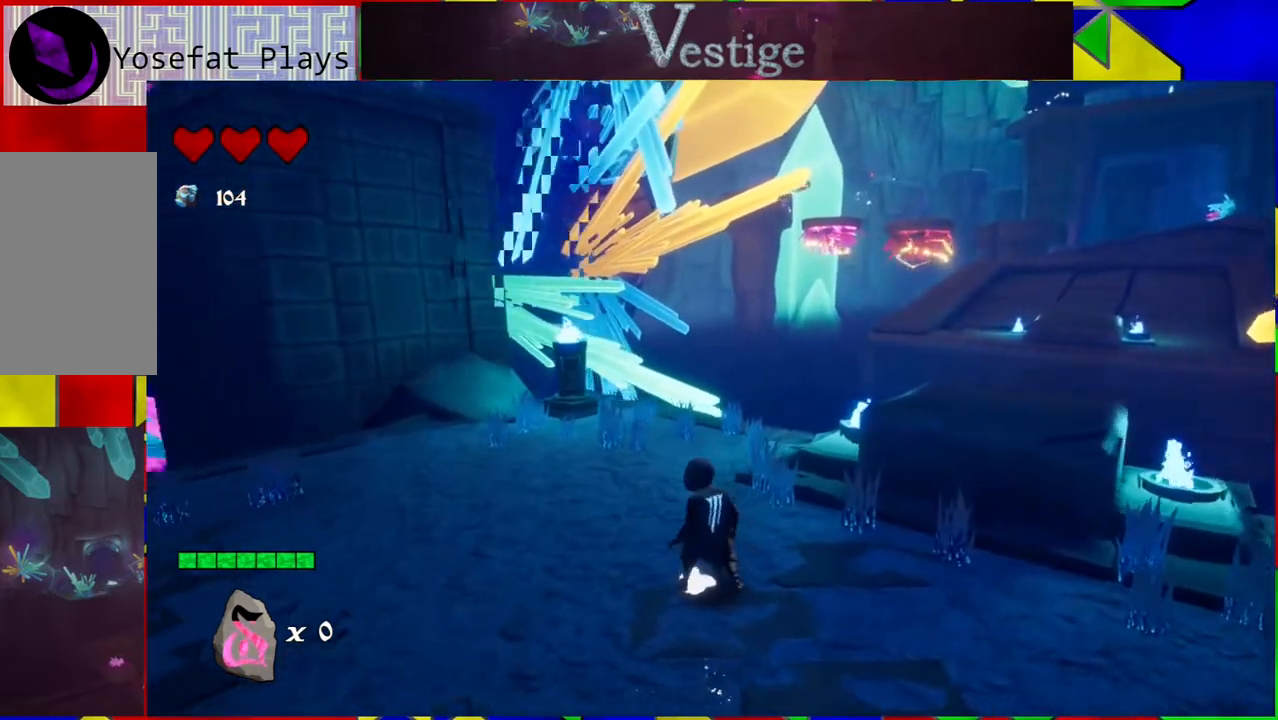
{"buttons": [], "left_stick": "up-left", "right_stick": "left", "events": [[17, "left_stick", "up-left"]]}
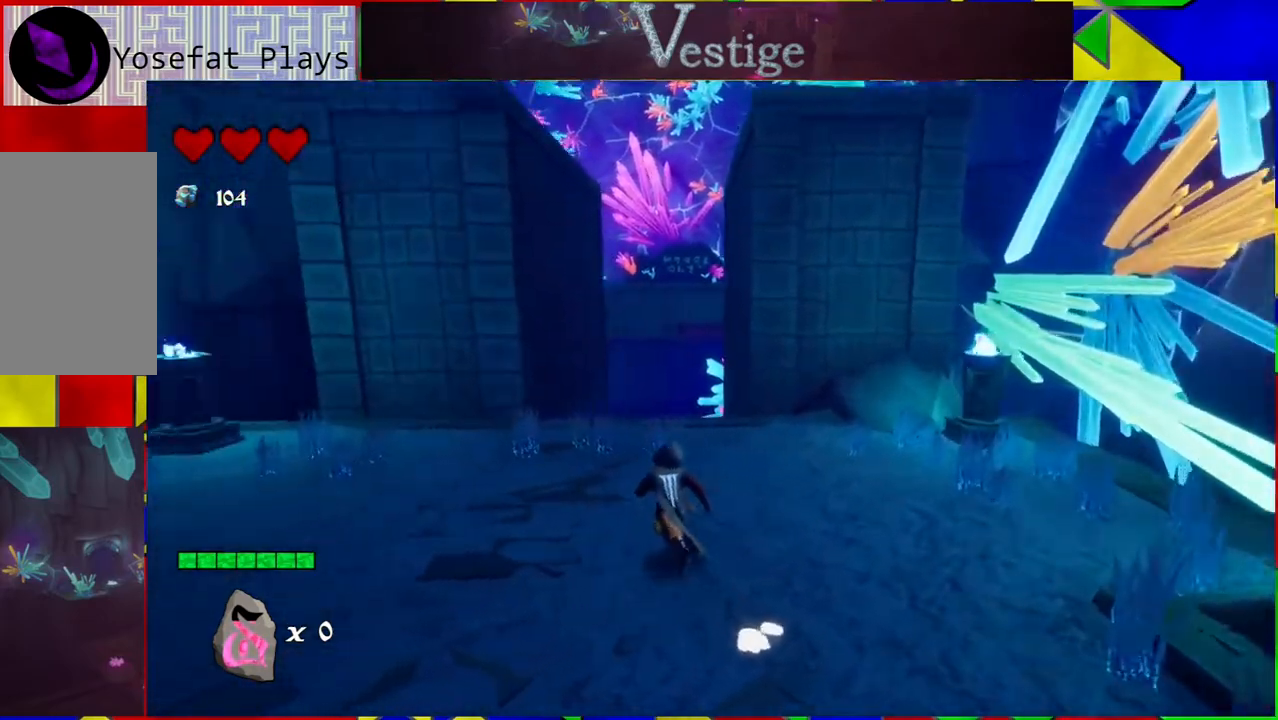
{"buttons": [], "left_stick": "up", "right_stick": "center", "events": [[50, "left_stick", "up"], [83, "right_stick", "center"]]}
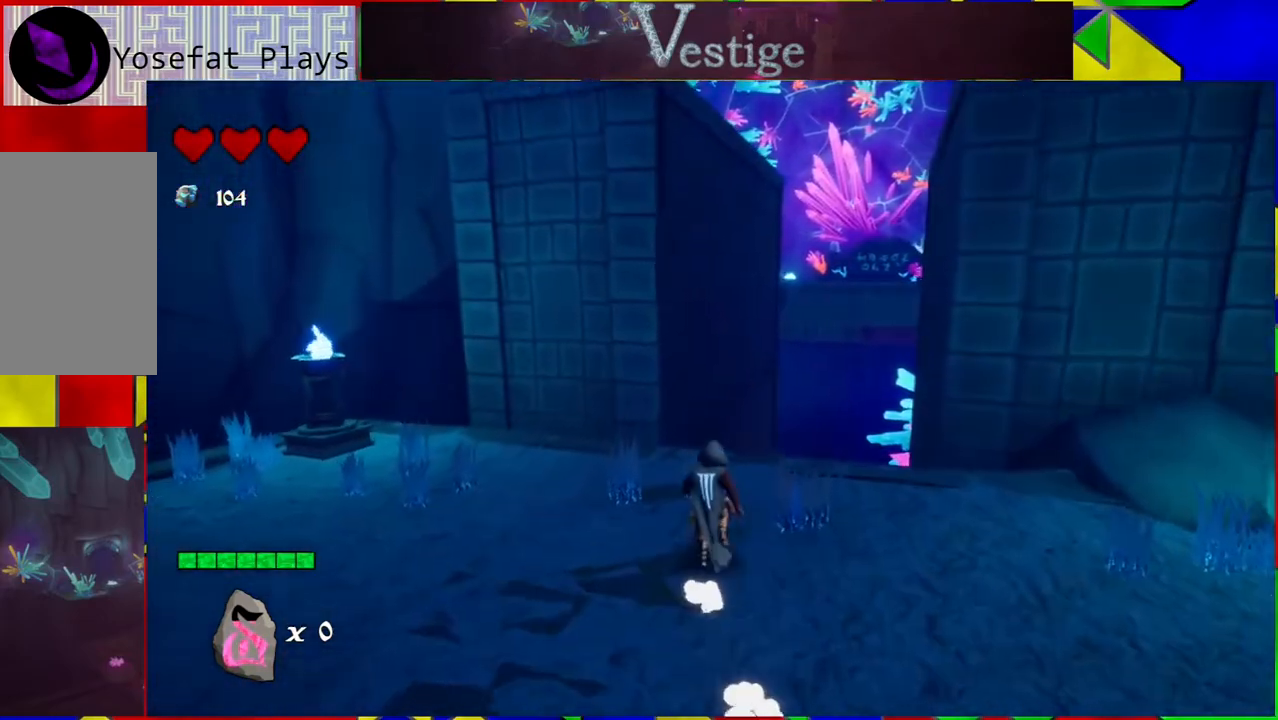
{"buttons": [], "left_stick": "center", "right_stick": "down", "events": [[267, "left_stick", "center"], [417, "right_stick", "down"]]}
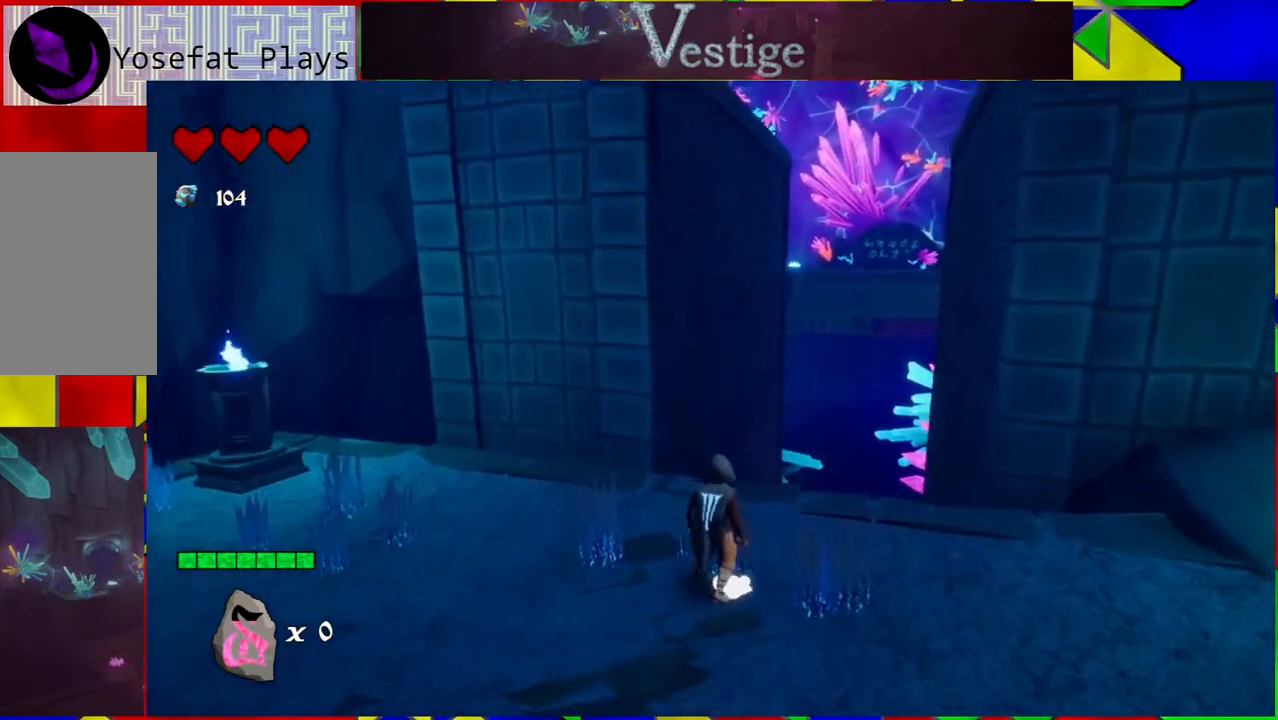
{"buttons": [], "left_stick": "center", "right_stick": "down", "events": [[83, "left_stick", "left"], [417, "left_stick", "center"]]}
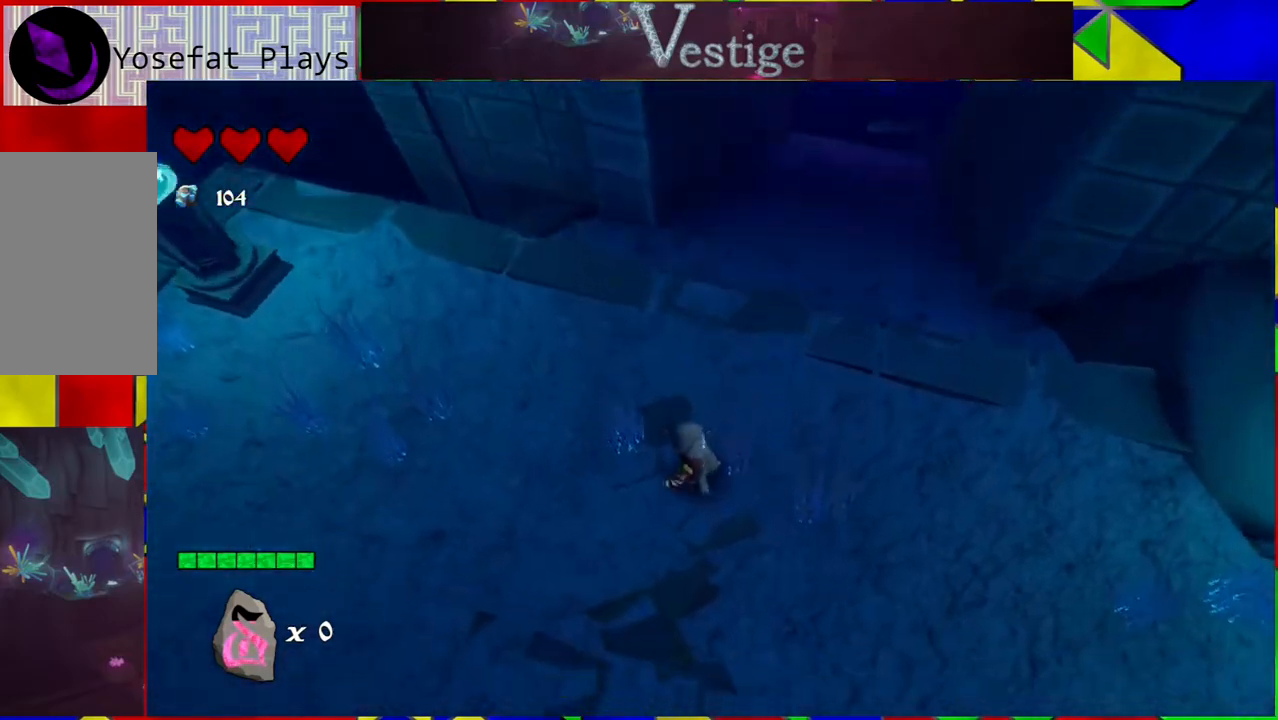
{"buttons": [], "left_stick": "up", "right_stick": "up-right", "events": [[17, "left_stick", "up"], [100, "left_stick", "up-right"], [100, "right_stick", "center"], [267, "right_stick", "up-right"], [417, "left_stick", "up"]]}
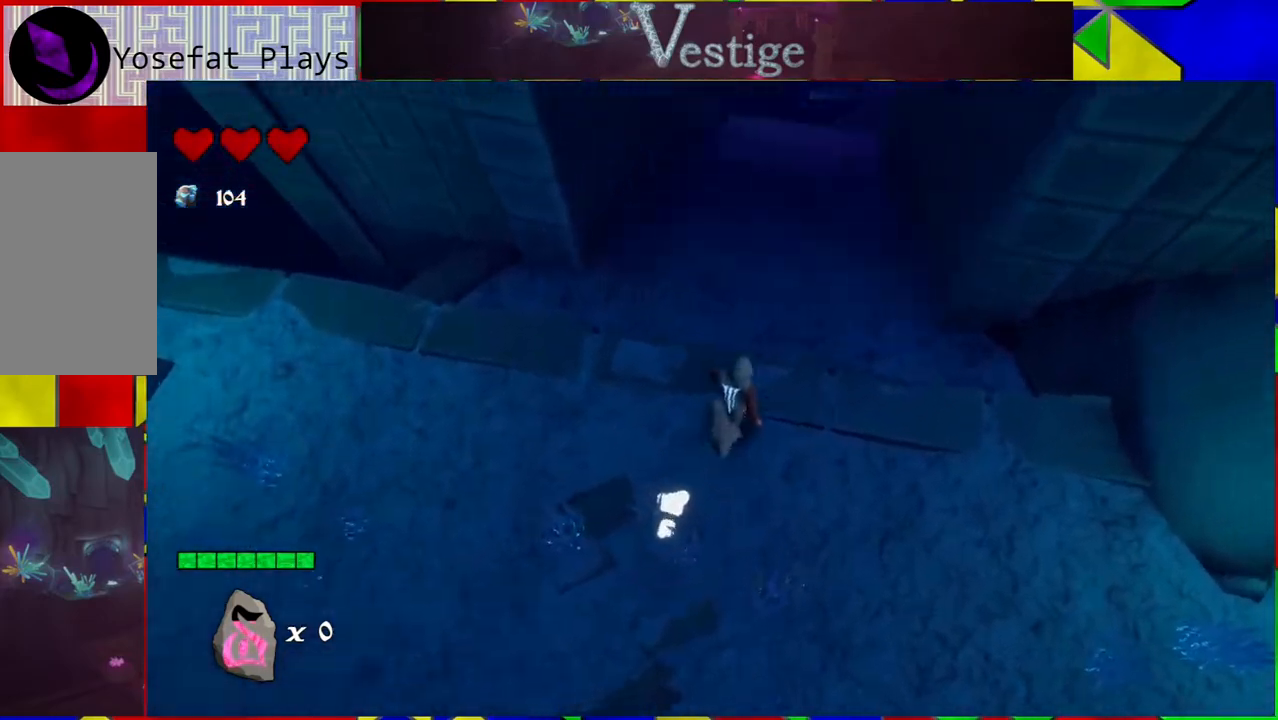
{"buttons": [], "left_stick": "up", "right_stick": "up-right", "events": []}
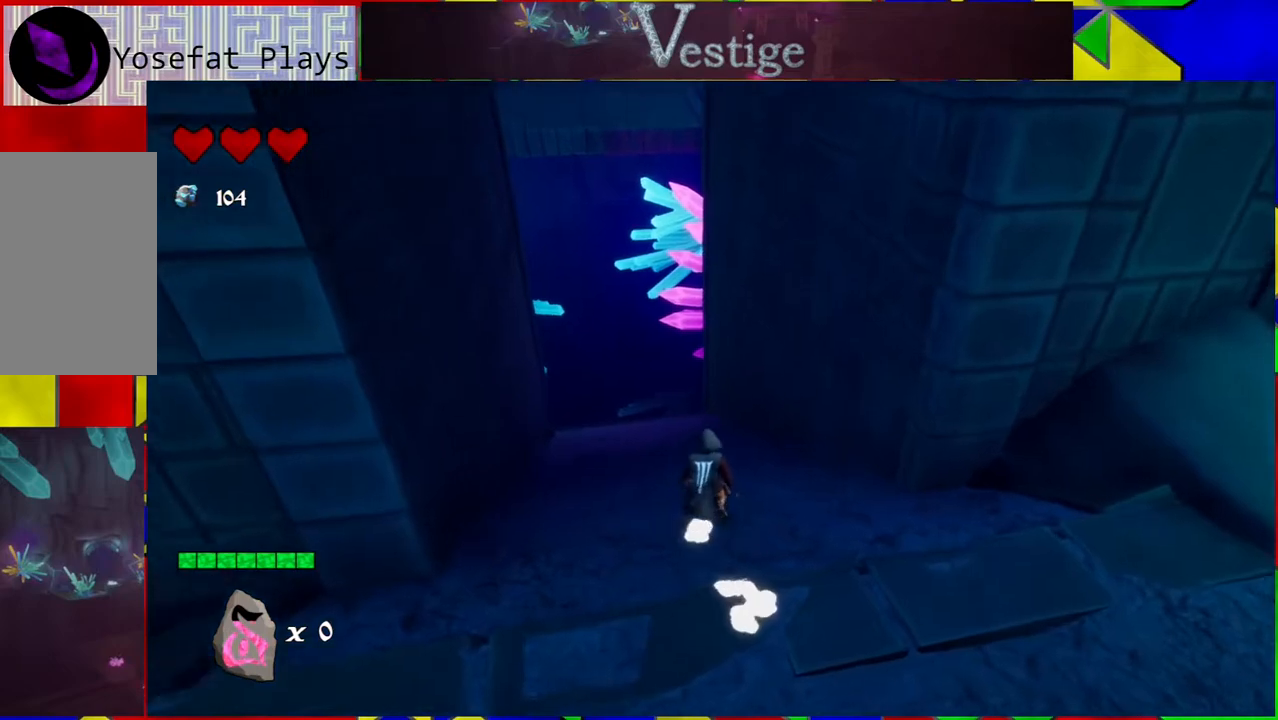
{"buttons": [], "left_stick": "up", "right_stick": "center", "events": [[17, "right_stick", "center"]]}
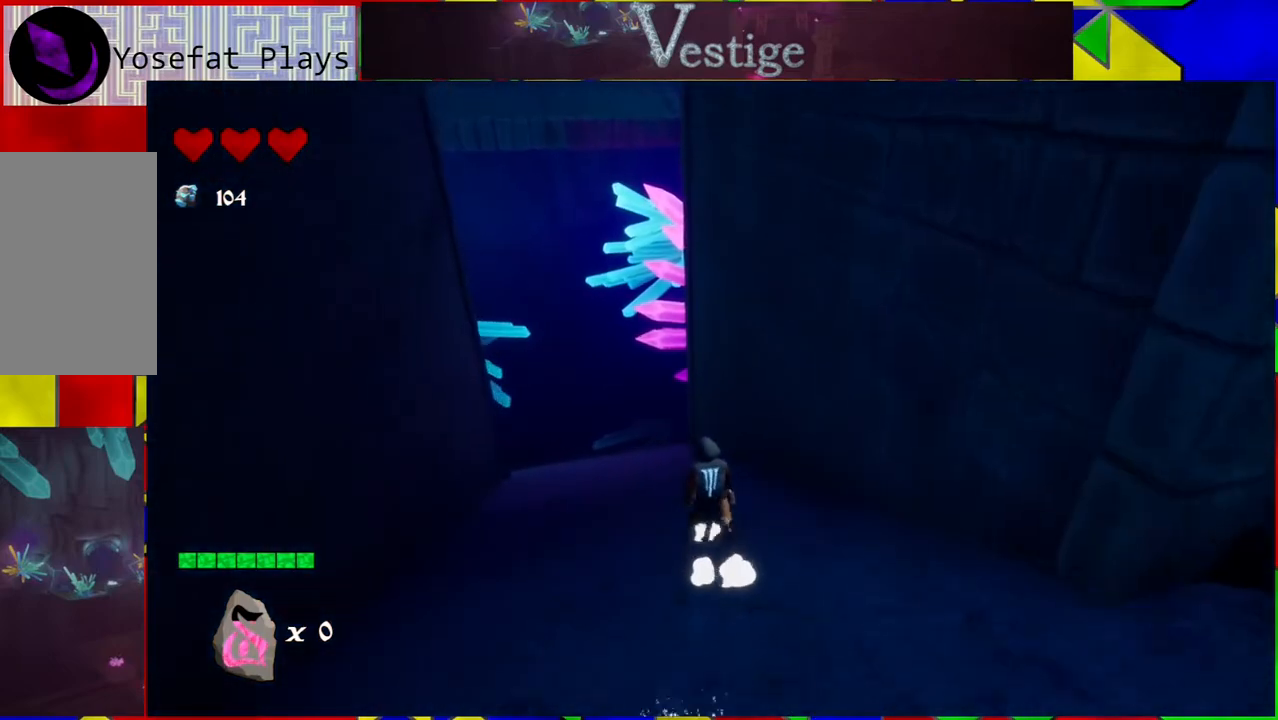
{"buttons": [], "left_stick": "up", "right_stick": "center", "events": []}
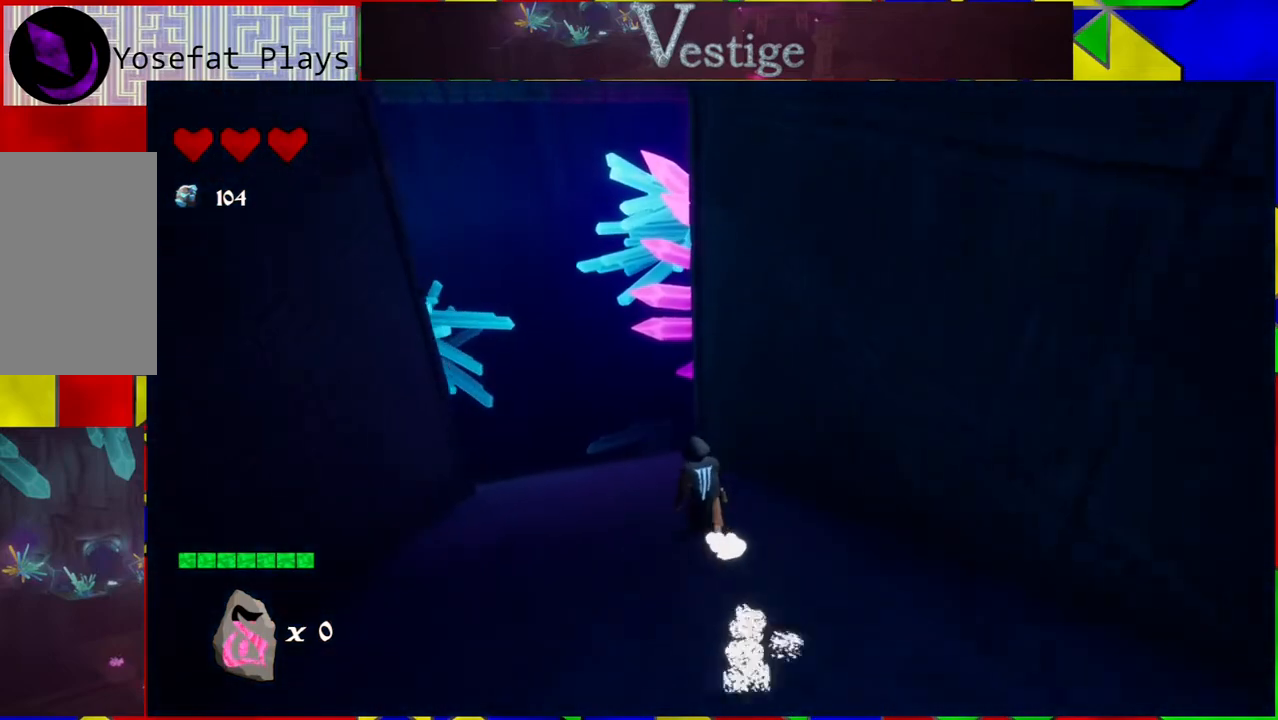
{"buttons": [], "left_stick": "up", "right_stick": "center", "events": [[50, "right_stick", "left"], [350, "right_stick", "center"]]}
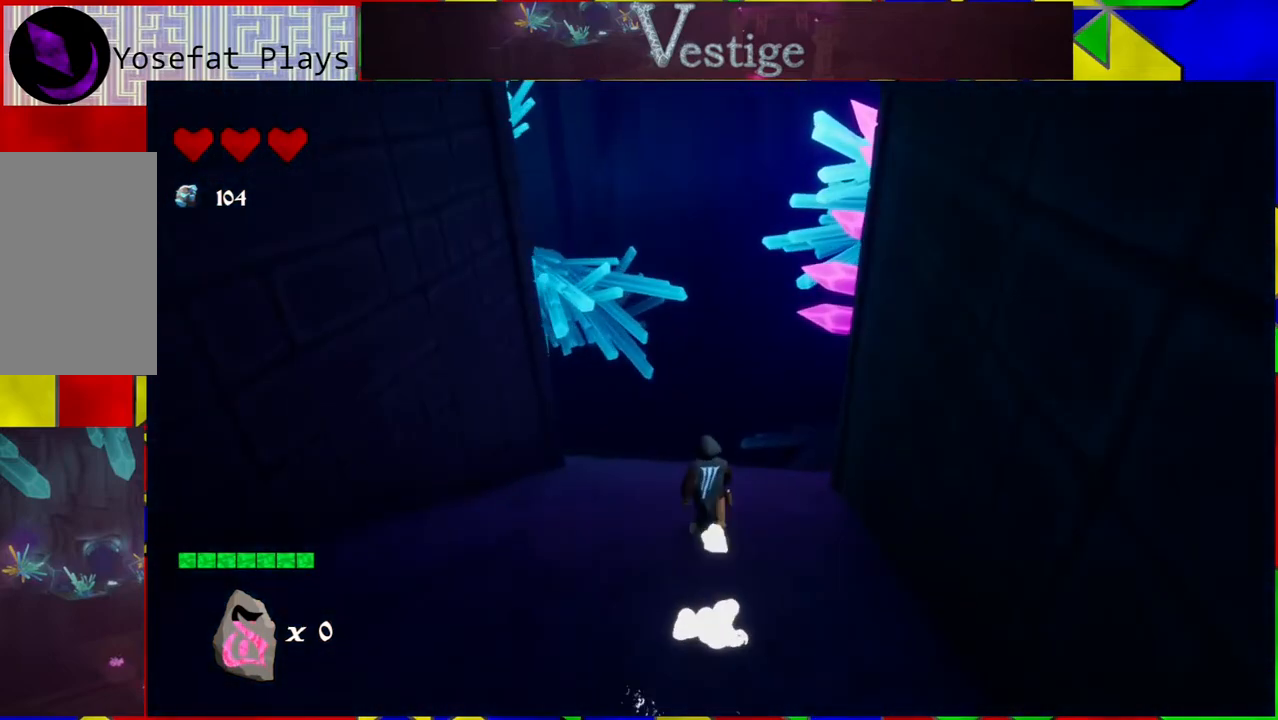
{"buttons": [], "left_stick": "up", "right_stick": "center", "events": []}
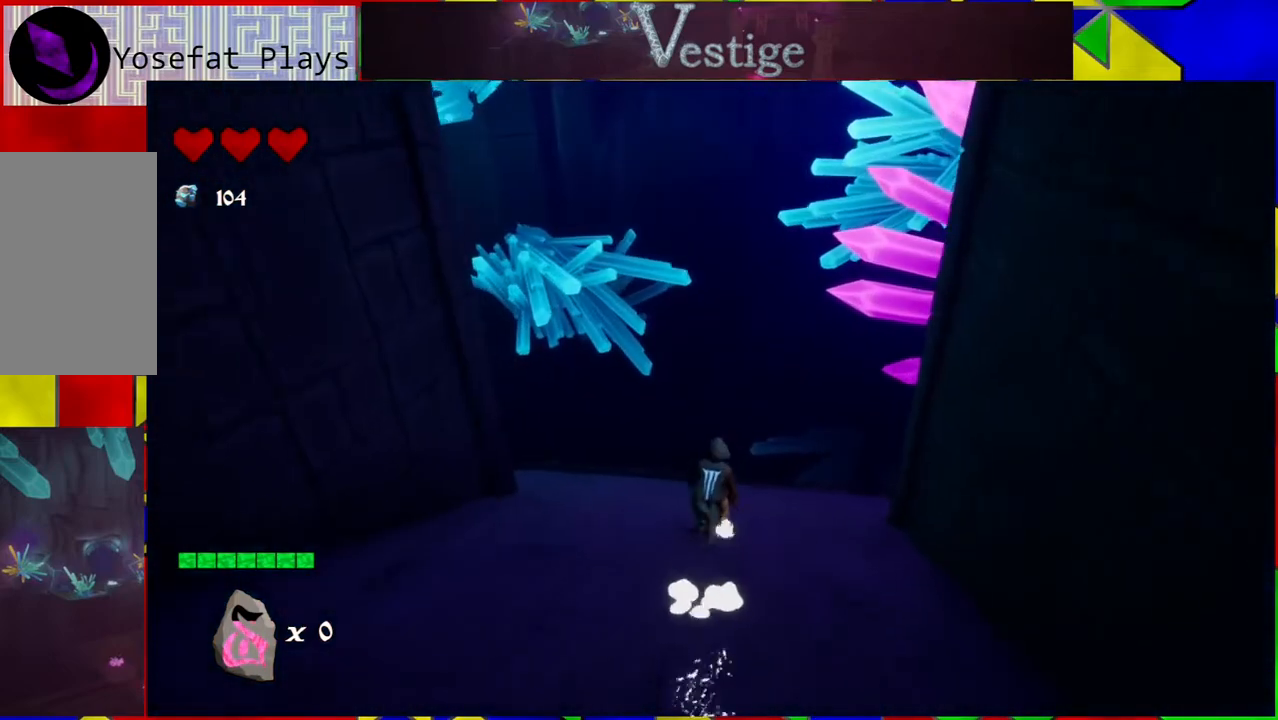
{"buttons": [], "left_stick": "up", "right_stick": "center", "events": []}
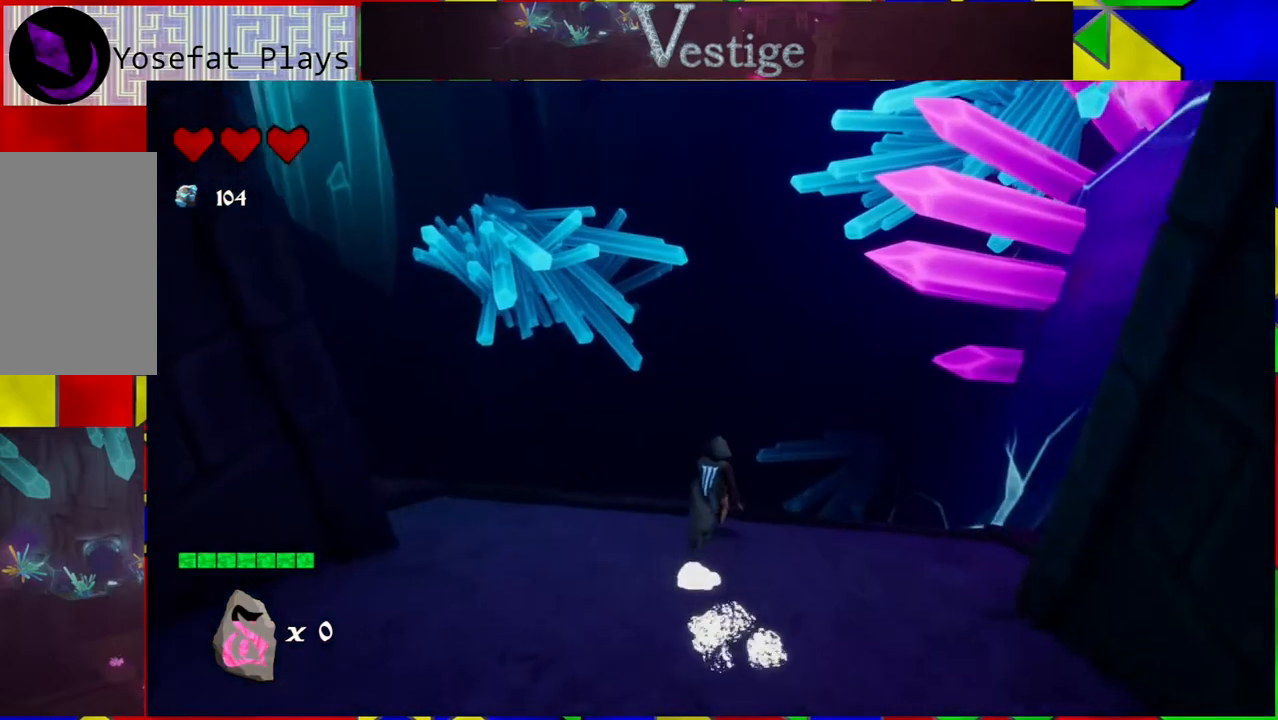
{"buttons": ["B"], "left_stick": "down", "right_stick": "center", "events": [[33, "B", "down"], [167, "left_stick", "right"], [267, "left_stick", "down"]]}
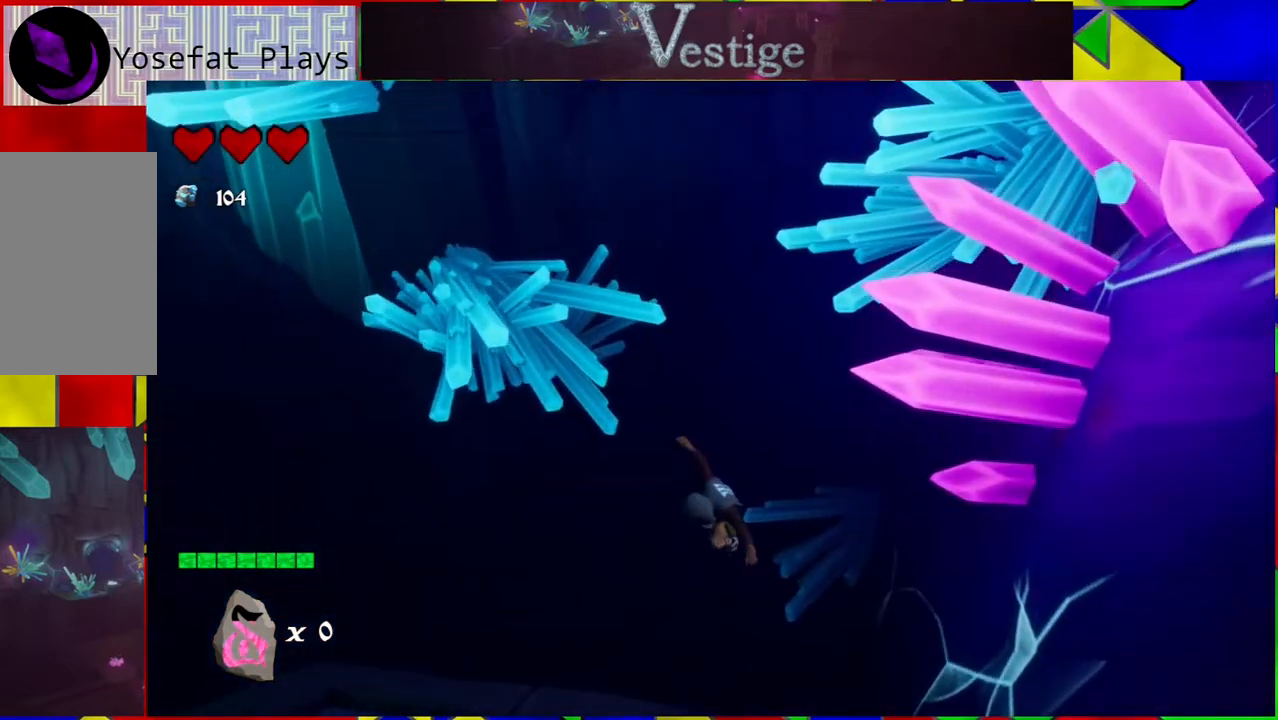
{"buttons": [], "left_stick": "center", "right_stick": "center", "events": [[50, "B", "up"], [450, "left_stick", "center"]]}
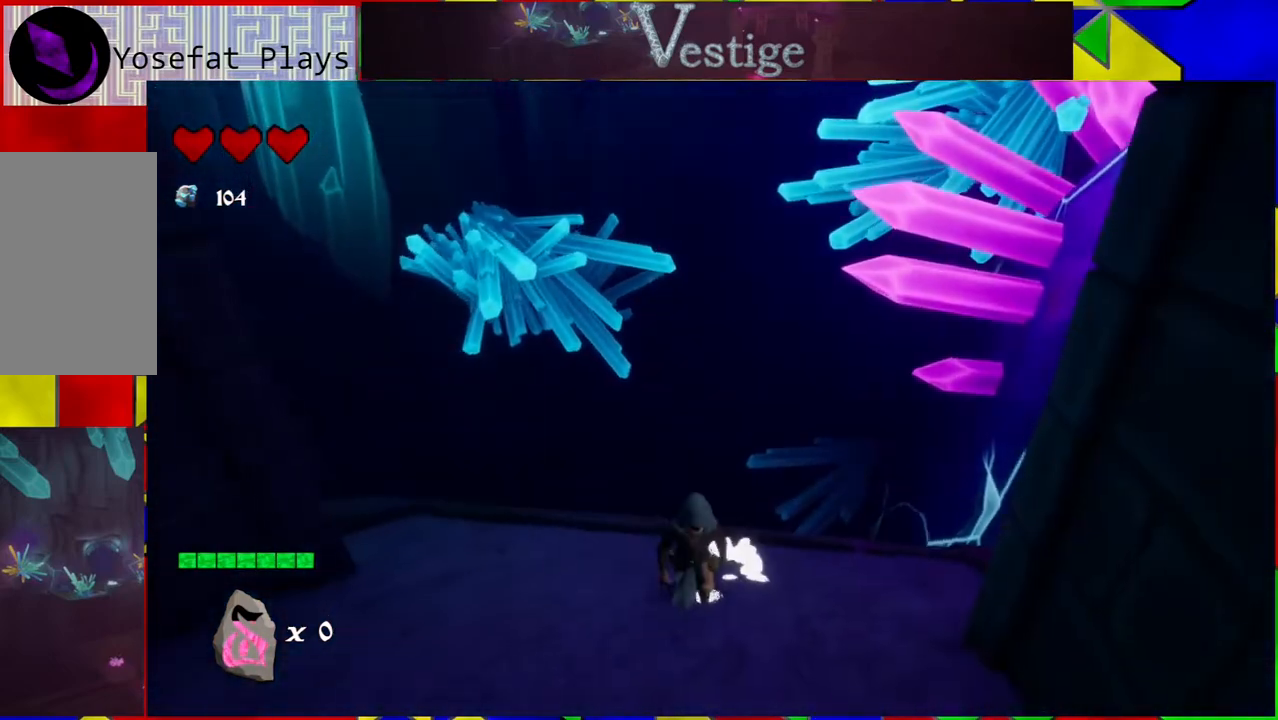
{"buttons": [], "left_stick": "up-right", "right_stick": "down-left", "events": [[133, "right_stick", "down-left"], [450, "left_stick", "up"], [500, "left_stick", "up-right"]]}
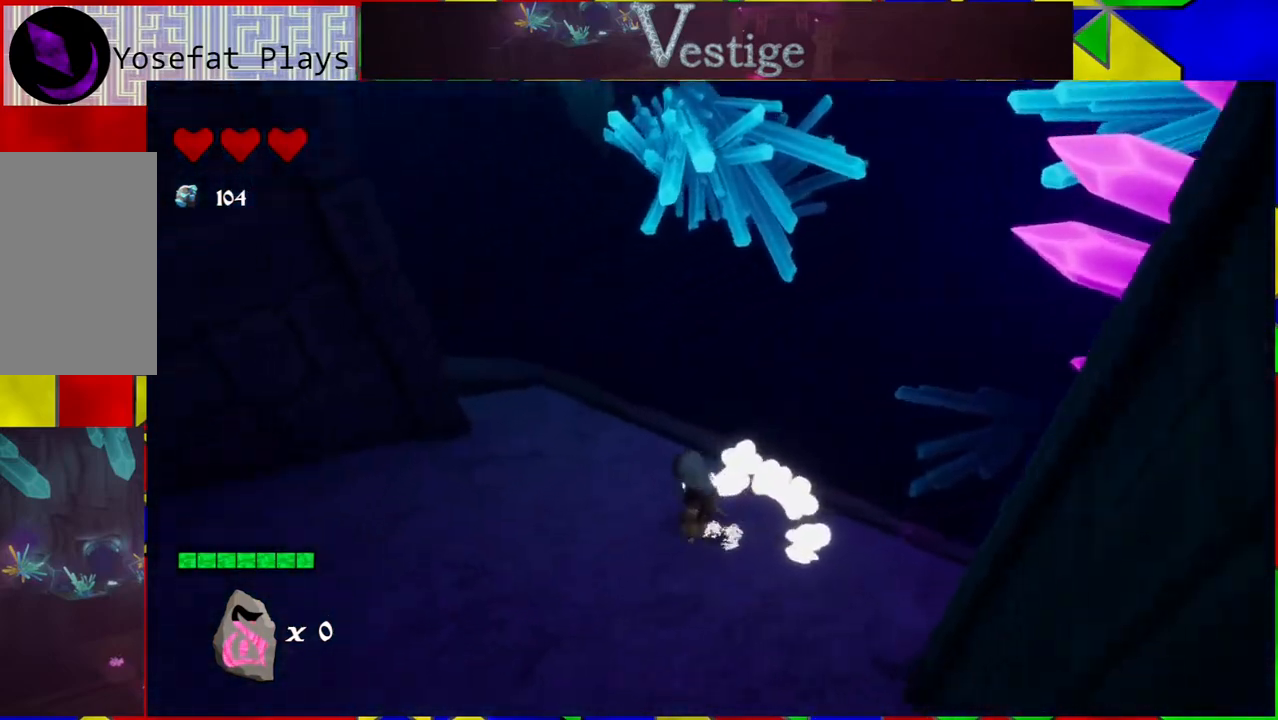
{"buttons": [], "left_stick": "center", "right_stick": "left", "events": [[117, "right_stick", "left"], [167, "left_stick", "up"], [300, "left_stick", "center"]]}
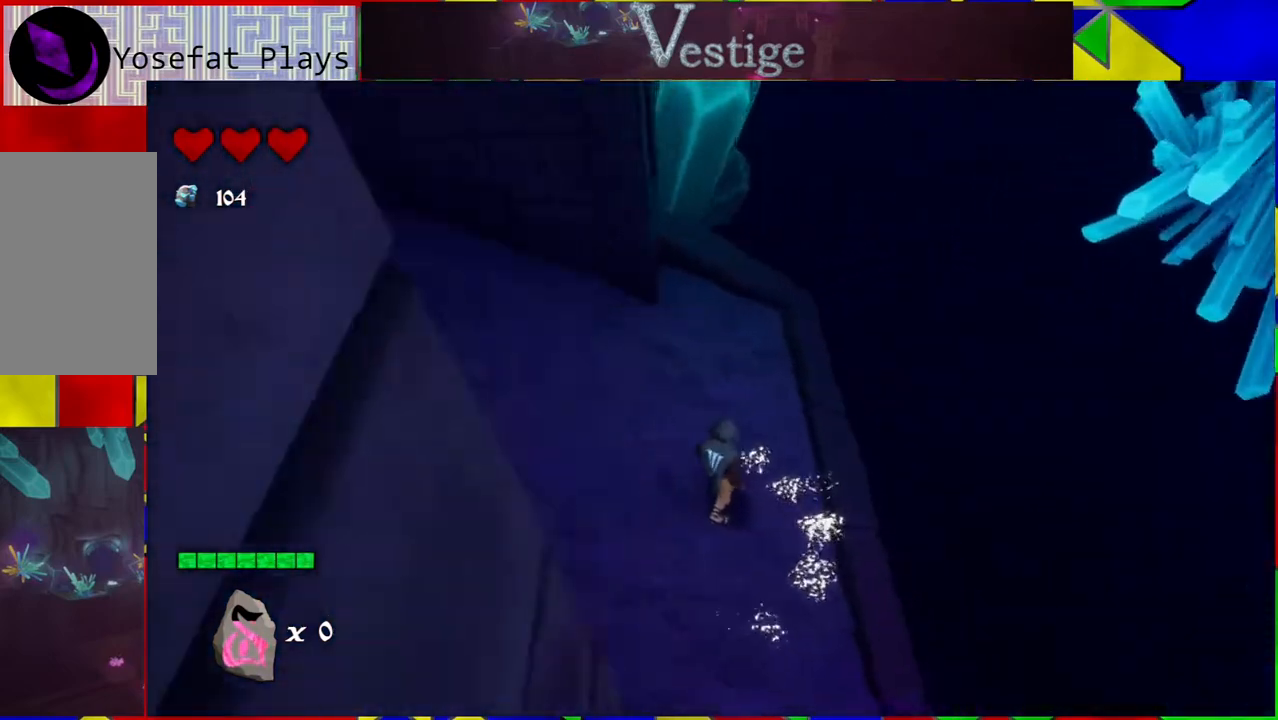
{"buttons": [], "left_stick": "up", "right_stick": "up", "events": [[167, "left_stick", "up"], [200, "right_stick", "center"], [383, "right_stick", "up"]]}
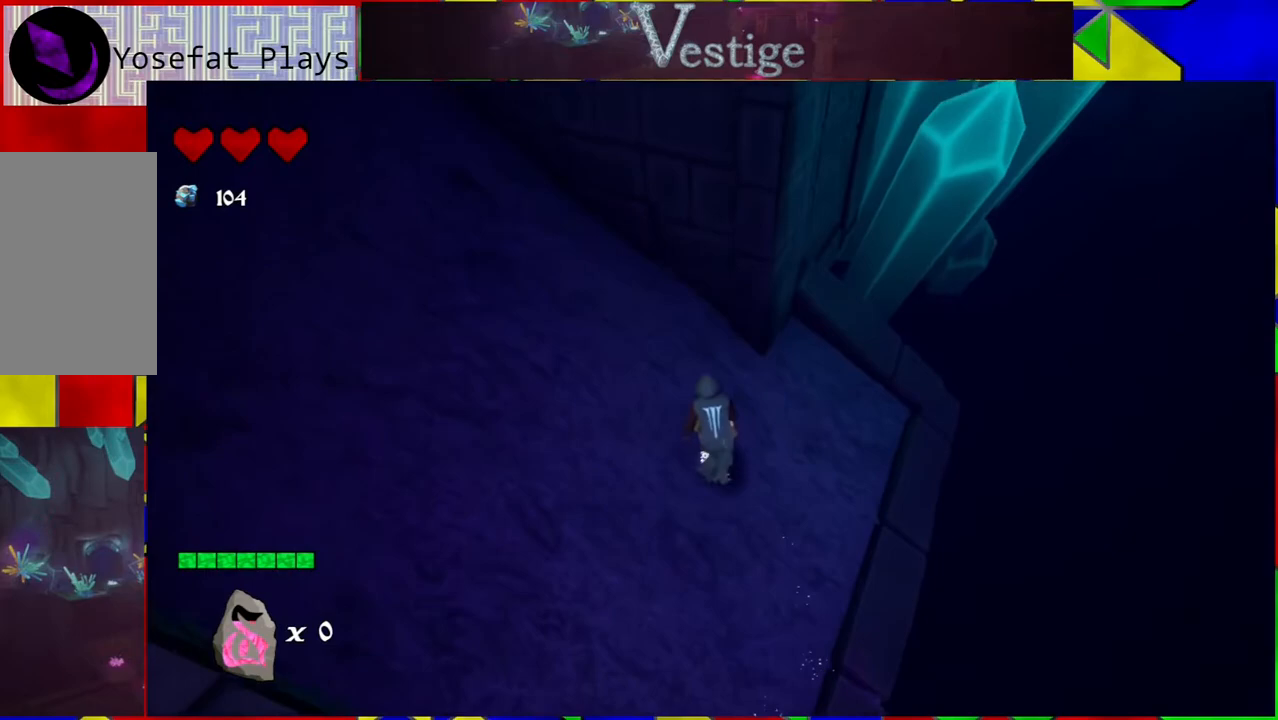
{"buttons": [], "left_stick": "center", "right_stick": "up-right", "events": [[200, "left_stick", "right"], [217, "right_stick", "up-right"], [417, "left_stick", "center"]]}
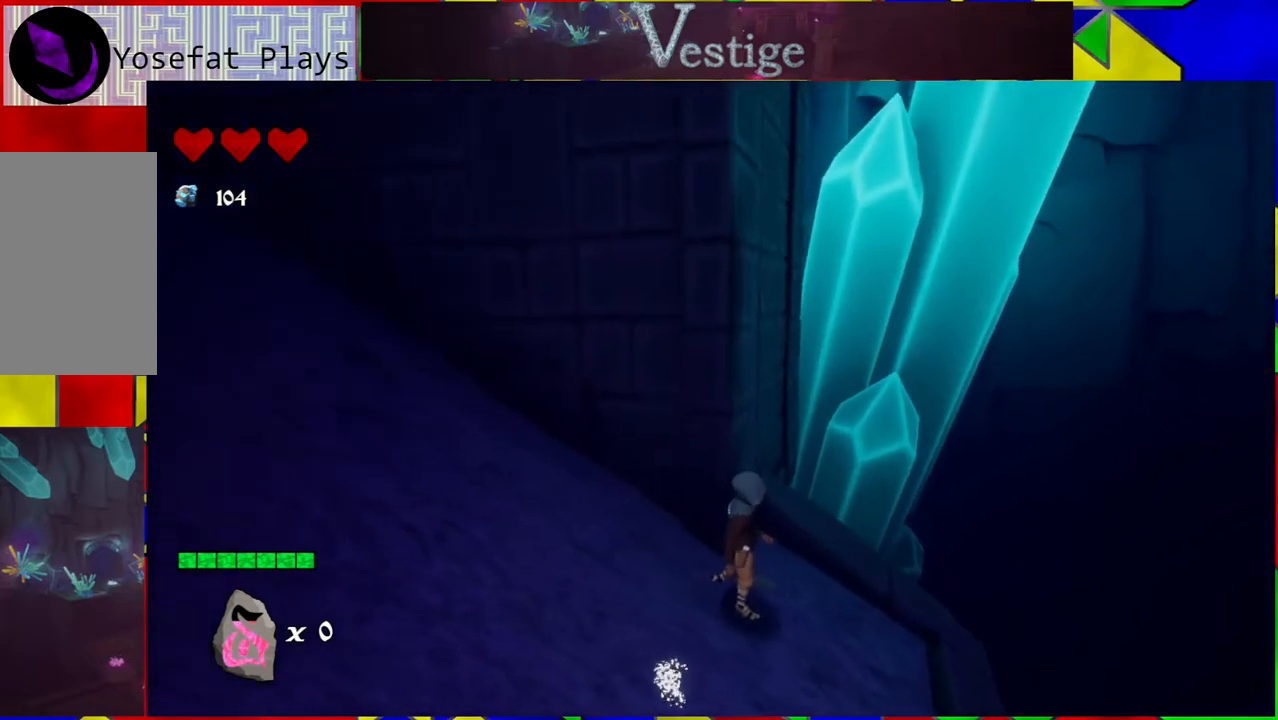
{"buttons": [], "left_stick": "center", "right_stick": "right", "events": [[300, "right_stick", "right"]]}
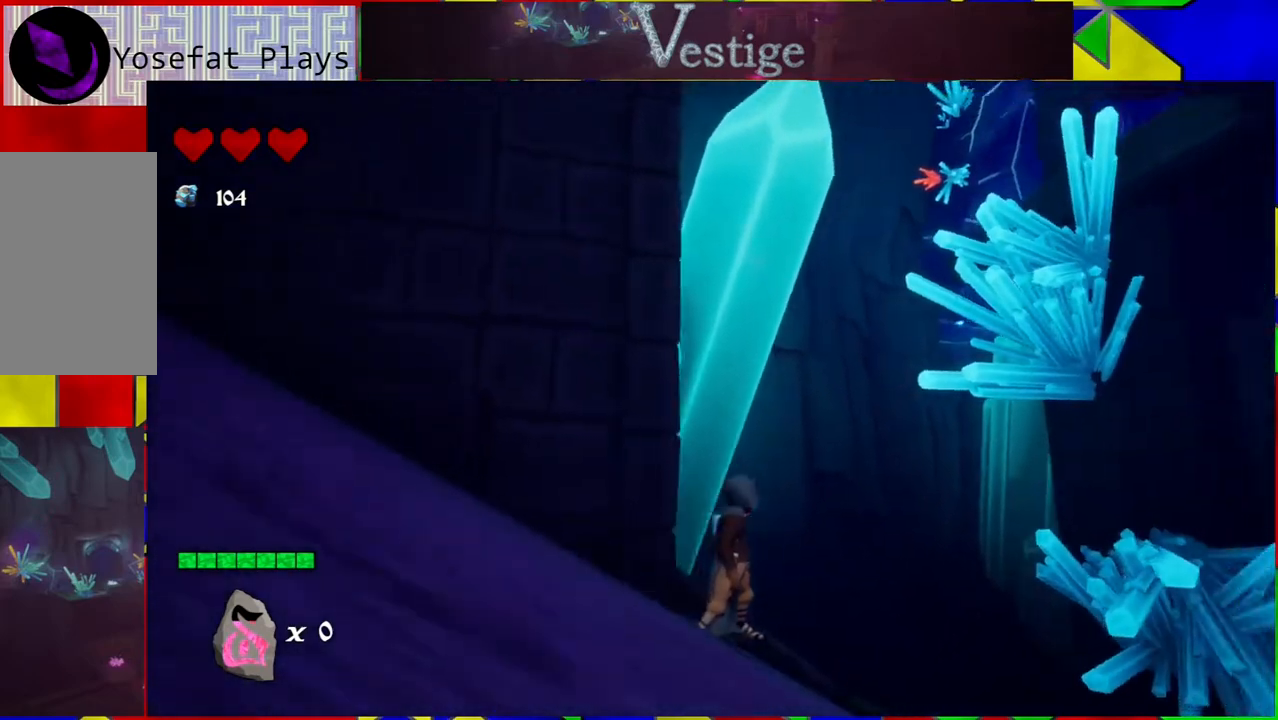
{"buttons": [], "left_stick": "center", "right_stick": "down-right", "events": [[33, "right_stick", "down-right"], [150, "left_stick", "right"], [317, "left_stick", "center"]]}
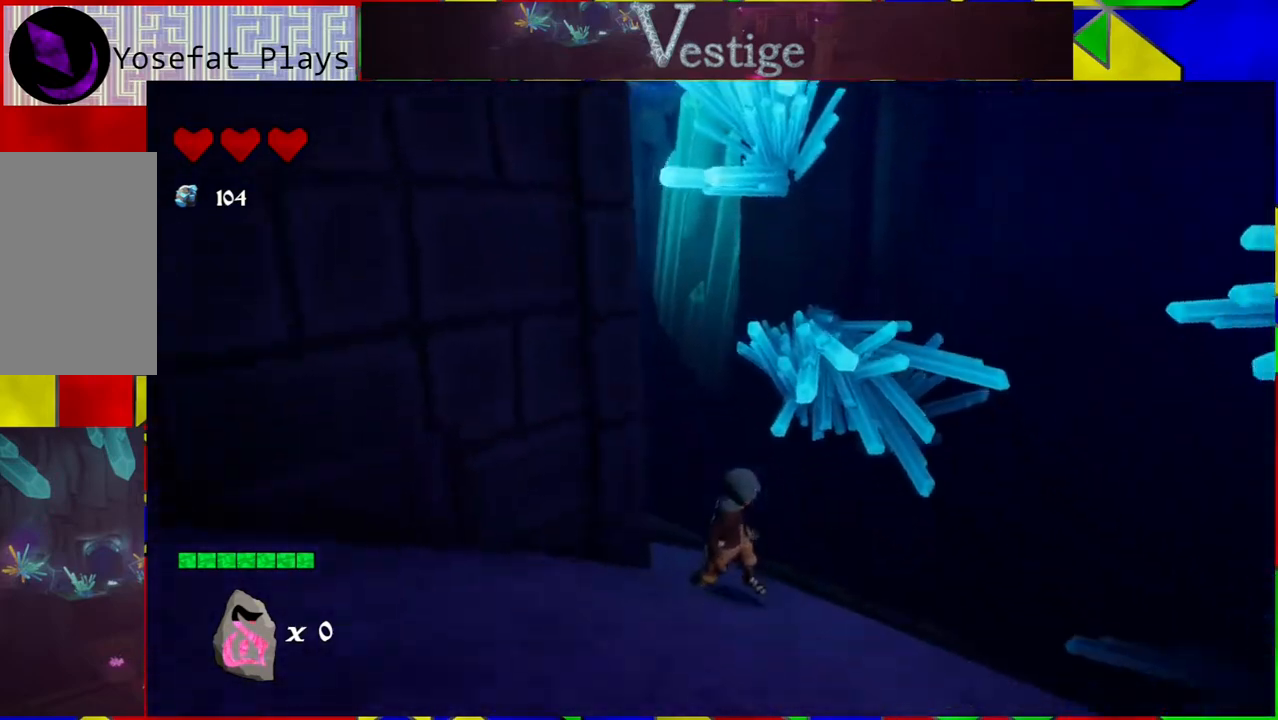
{"buttons": [], "left_stick": "right", "right_stick": "down-right", "events": [[267, "left_stick", "right"]]}
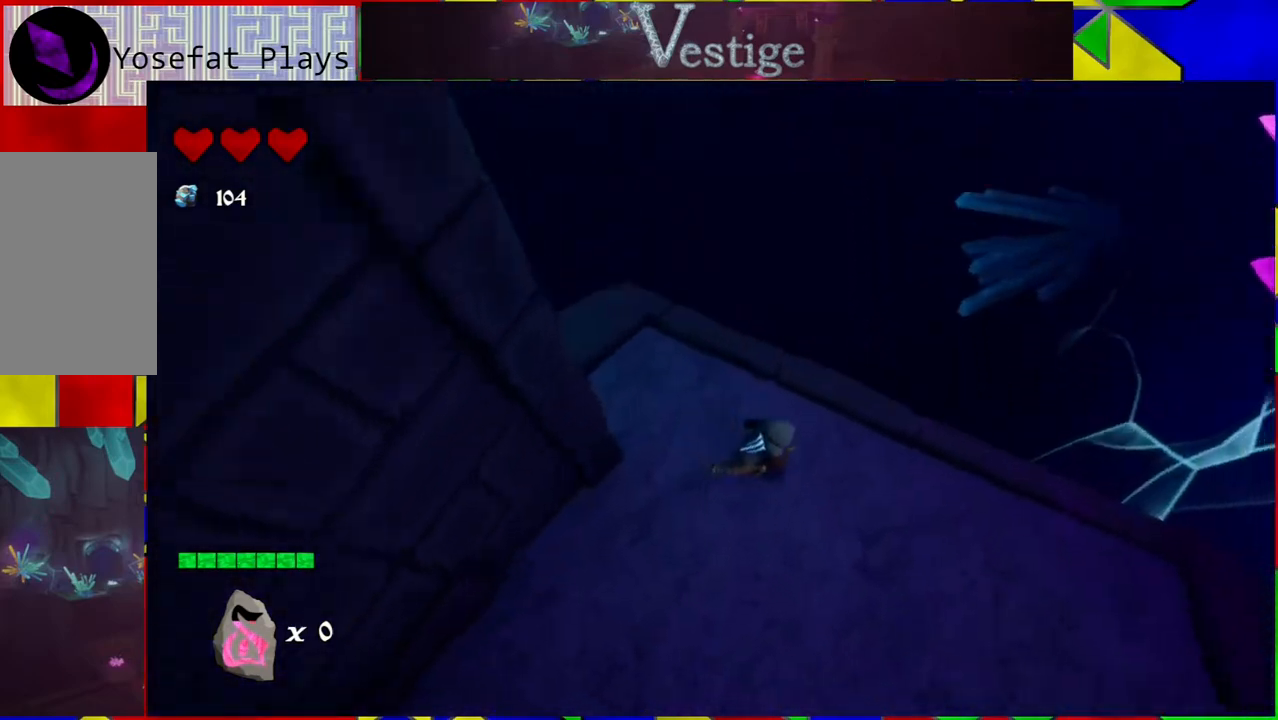
{"buttons": [], "left_stick": "down", "right_stick": "right", "events": [[333, "left_stick", "down-right"], [350, "right_stick", "right"], [450, "left_stick", "down"]]}
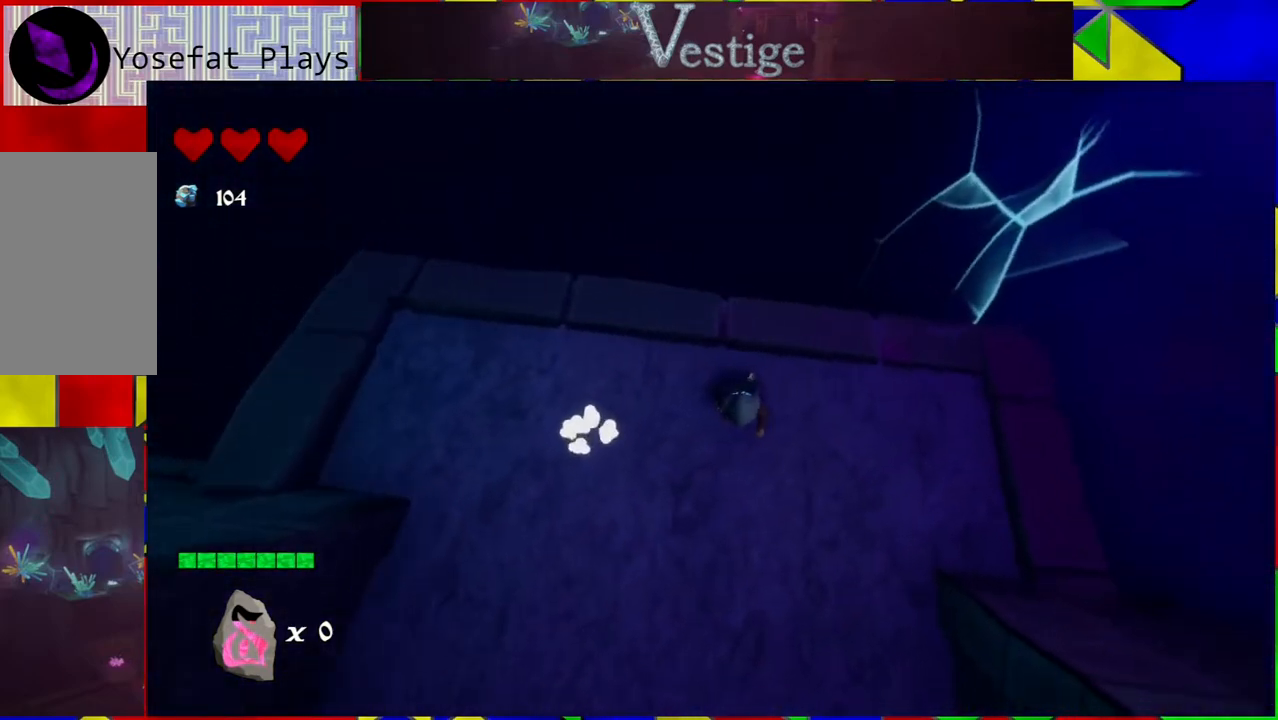
{"buttons": [], "left_stick": "center", "right_stick": "right", "events": [[117, "left_stick", "center"]]}
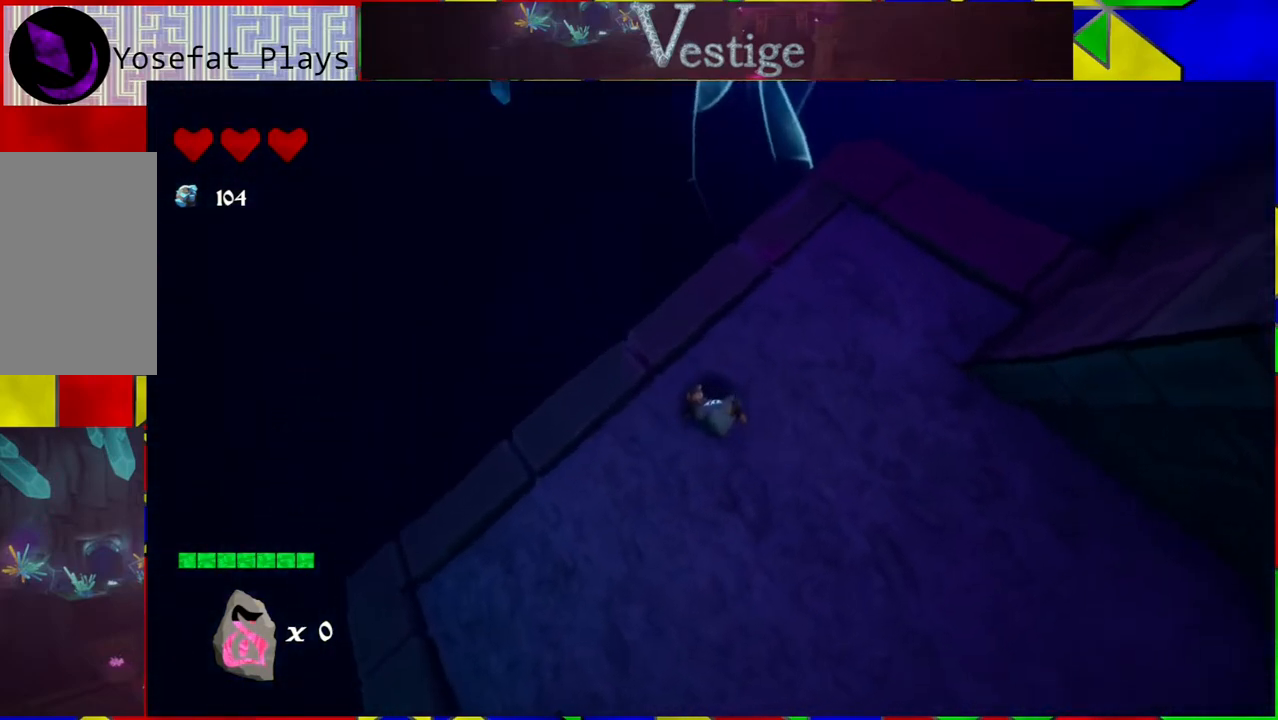
{"buttons": [], "left_stick": "center", "right_stick": "up", "events": [[200, "right_stick", "up-right"], [367, "right_stick", "up"]]}
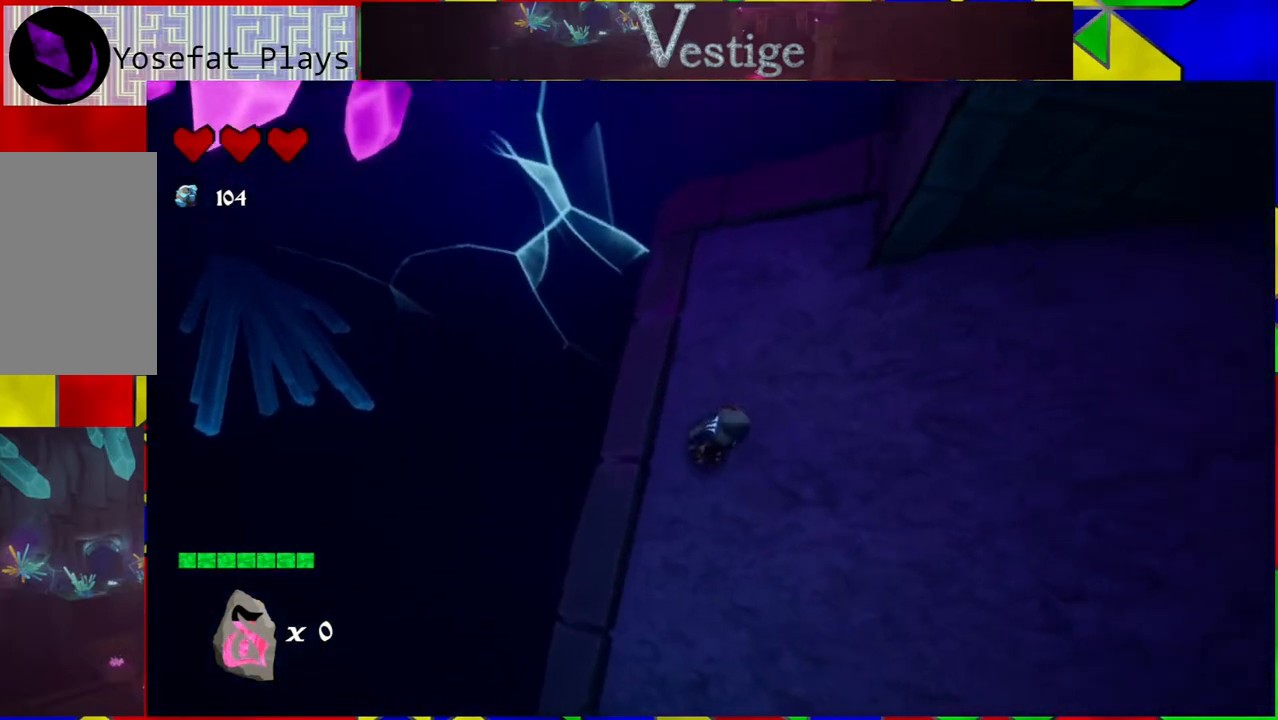
{"buttons": [], "left_stick": "center", "right_stick": "up", "events": [[17, "right_stick", "center"], [300, "right_stick", "up"]]}
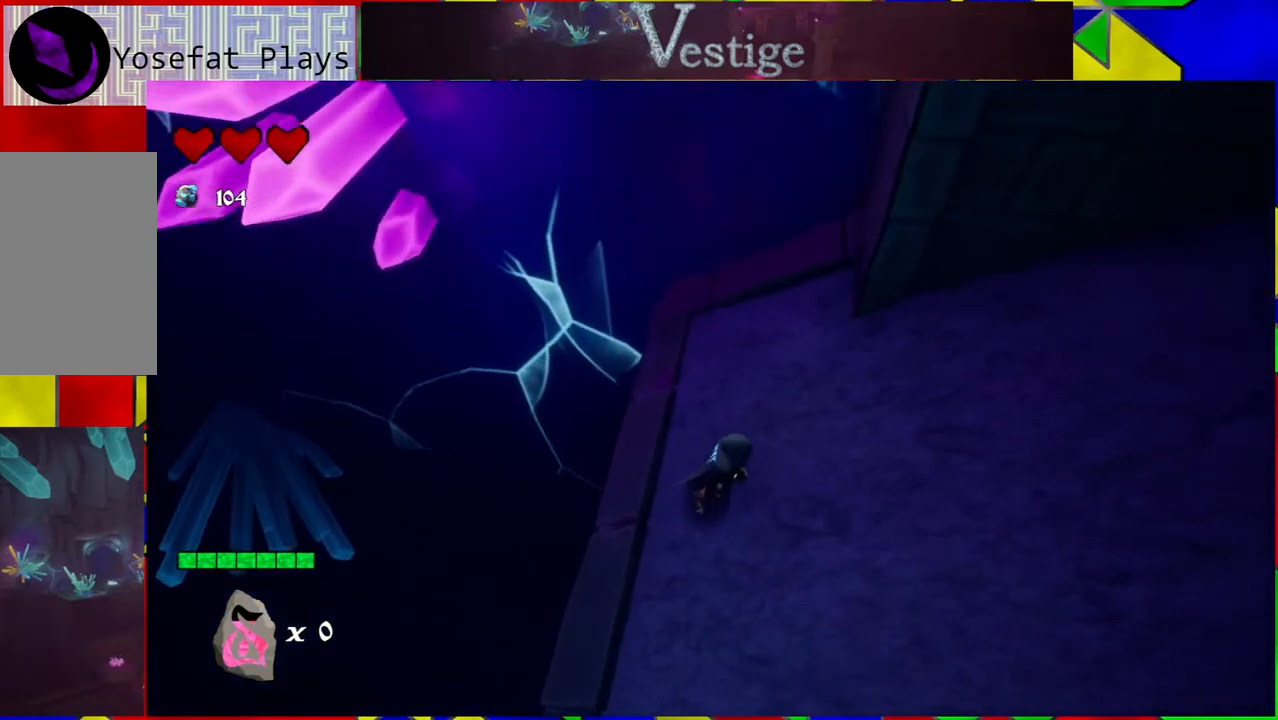
{"buttons": [], "left_stick": "center", "right_stick": "up-right", "events": [[183, "right_stick", "up-right"]]}
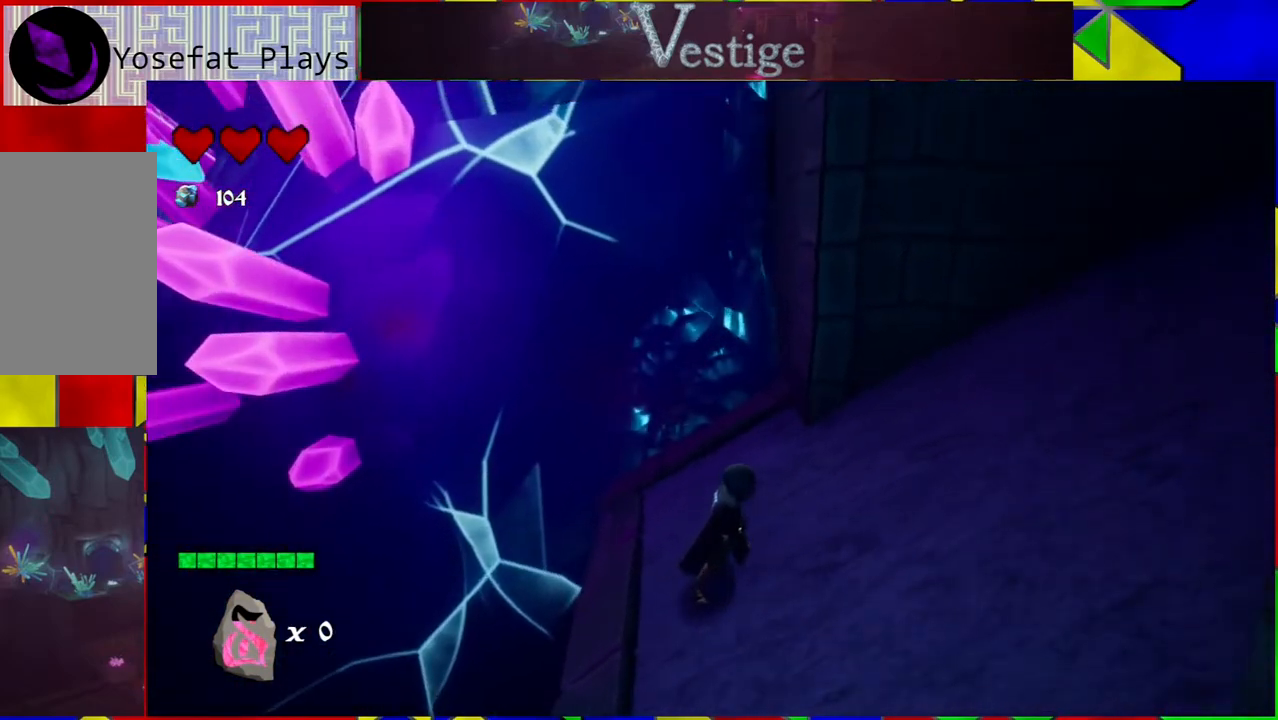
{"buttons": [], "left_stick": "center", "right_stick": "up-right", "events": []}